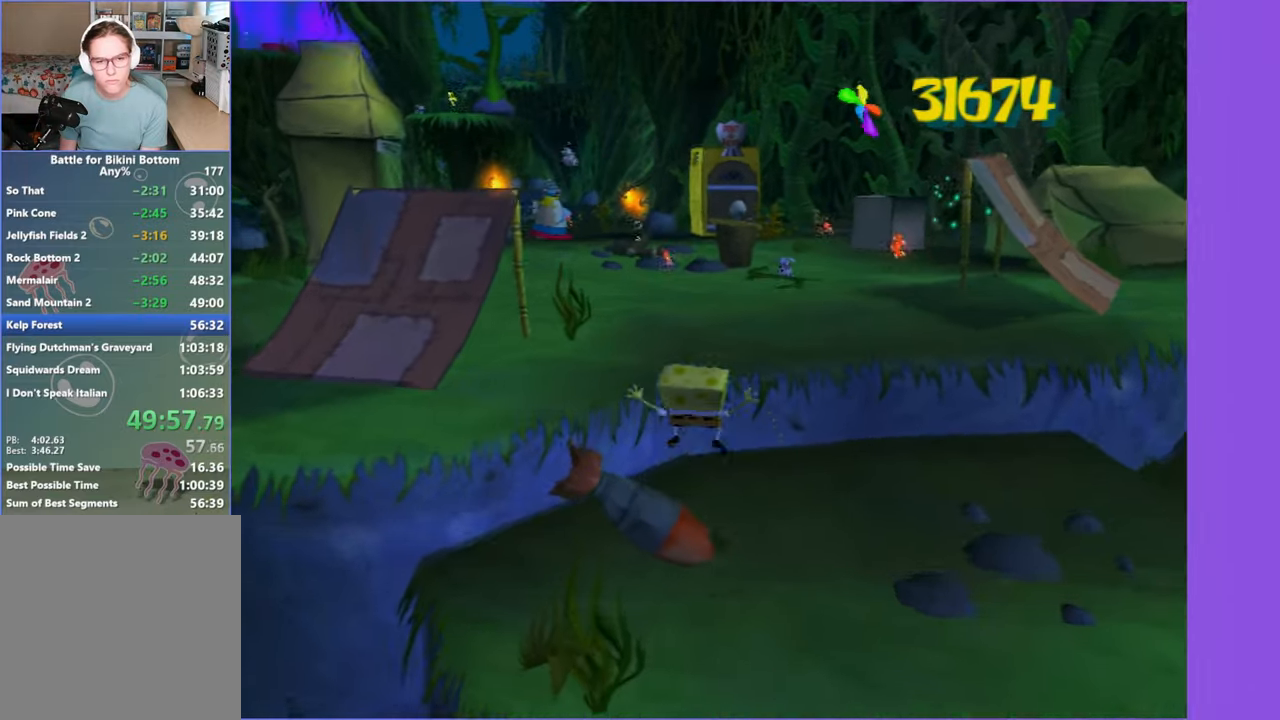
Gameplay with a controller (Xbox layout); each line is a JSON object with the inputs held at the frame after it. "button_events" lists button changes between this image and that frame as [ms after this image, input, new state], when the widget could be followed in between (sticks are given only as held states). Not read: L3 R3.
{"buttons": [], "left_stick": "up-left", "right_stick": "center", "button_events": [[17, "A", "down"], [117, "A", "up"]]}
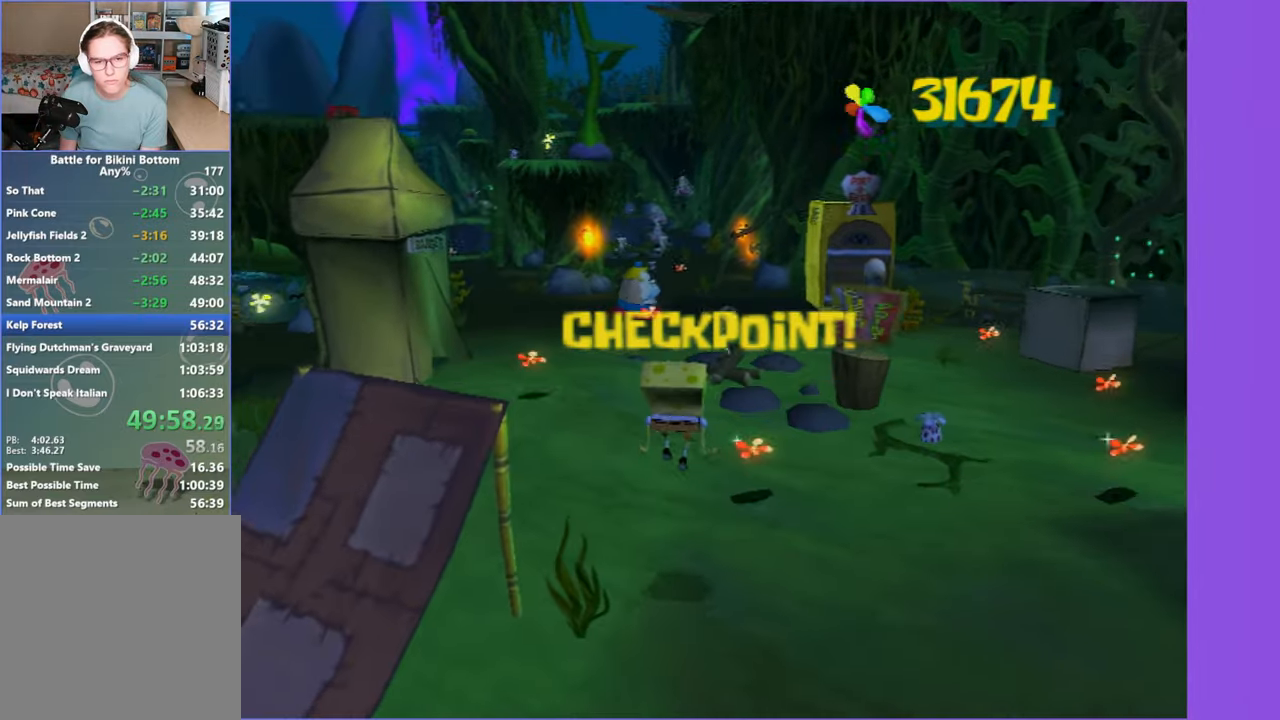
{"buttons": [], "left_stick": "up-left", "right_stick": "center", "button_events": []}
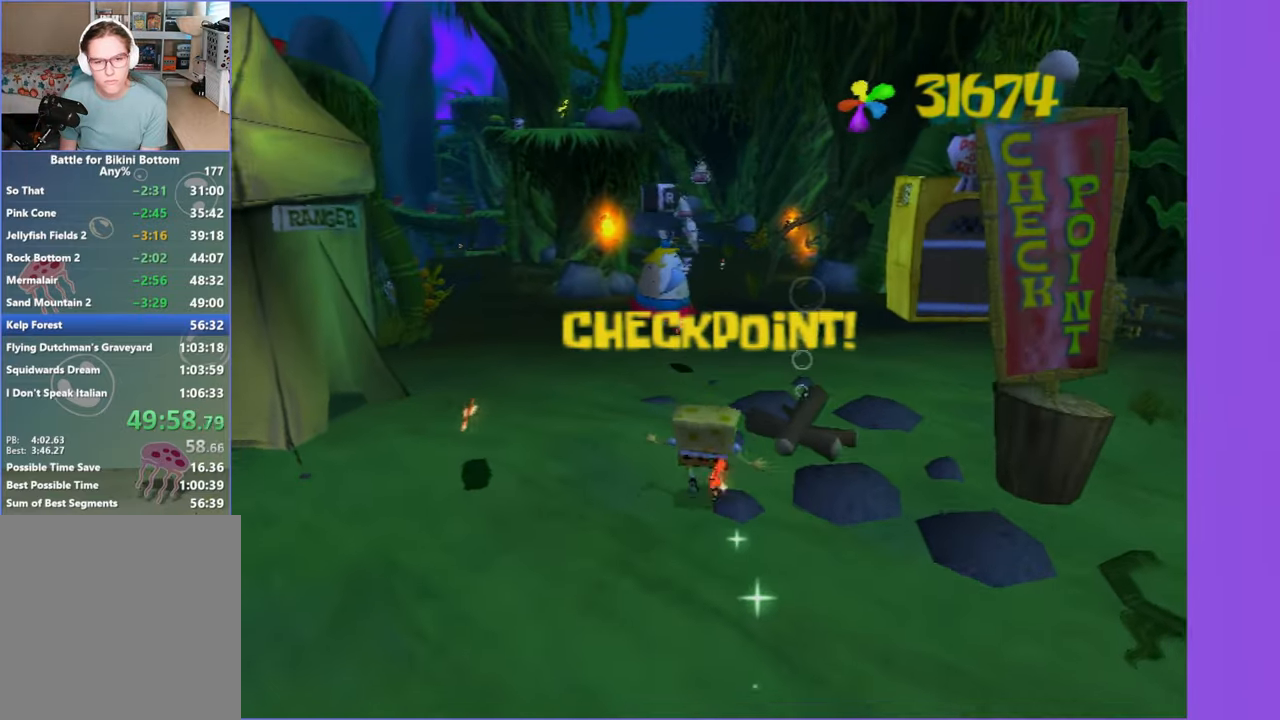
{"buttons": [], "left_stick": "up", "right_stick": "center", "button_events": []}
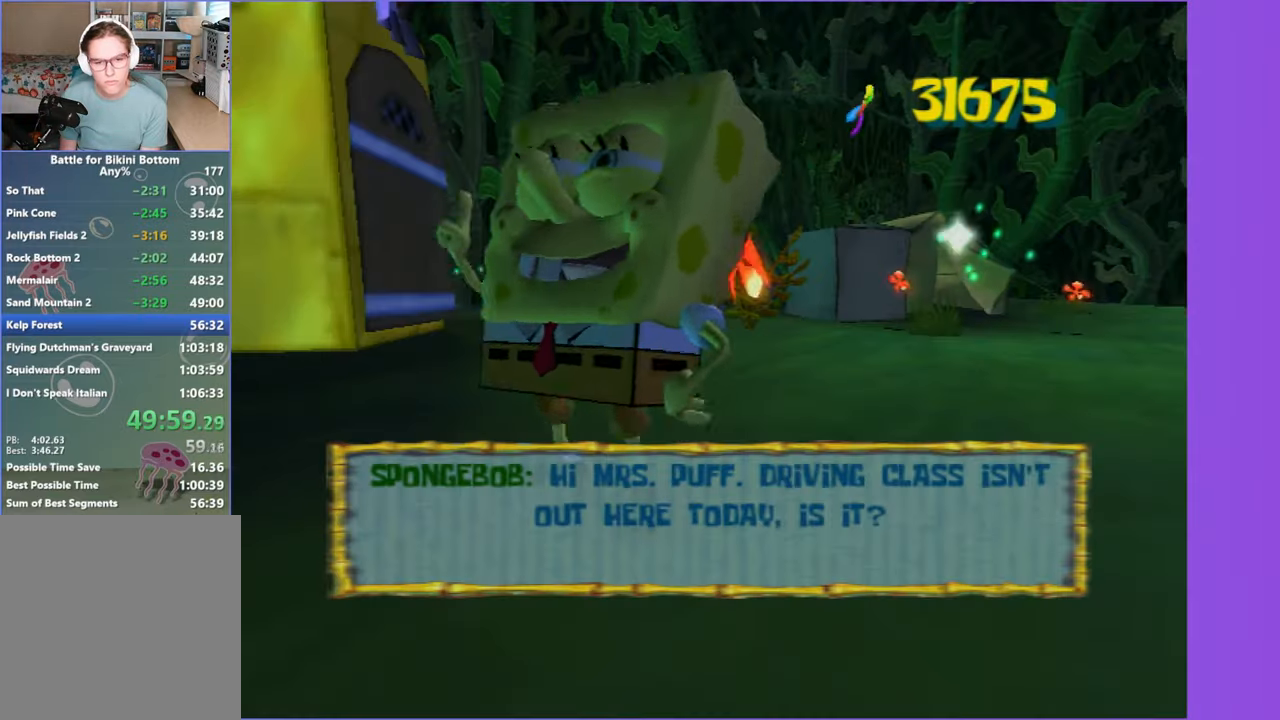
{"buttons": ["START"], "left_stick": "center", "right_stick": "center", "button_events": [[150, "B", "down"], [267, "B", "up"], [400, "START", "down"]]}
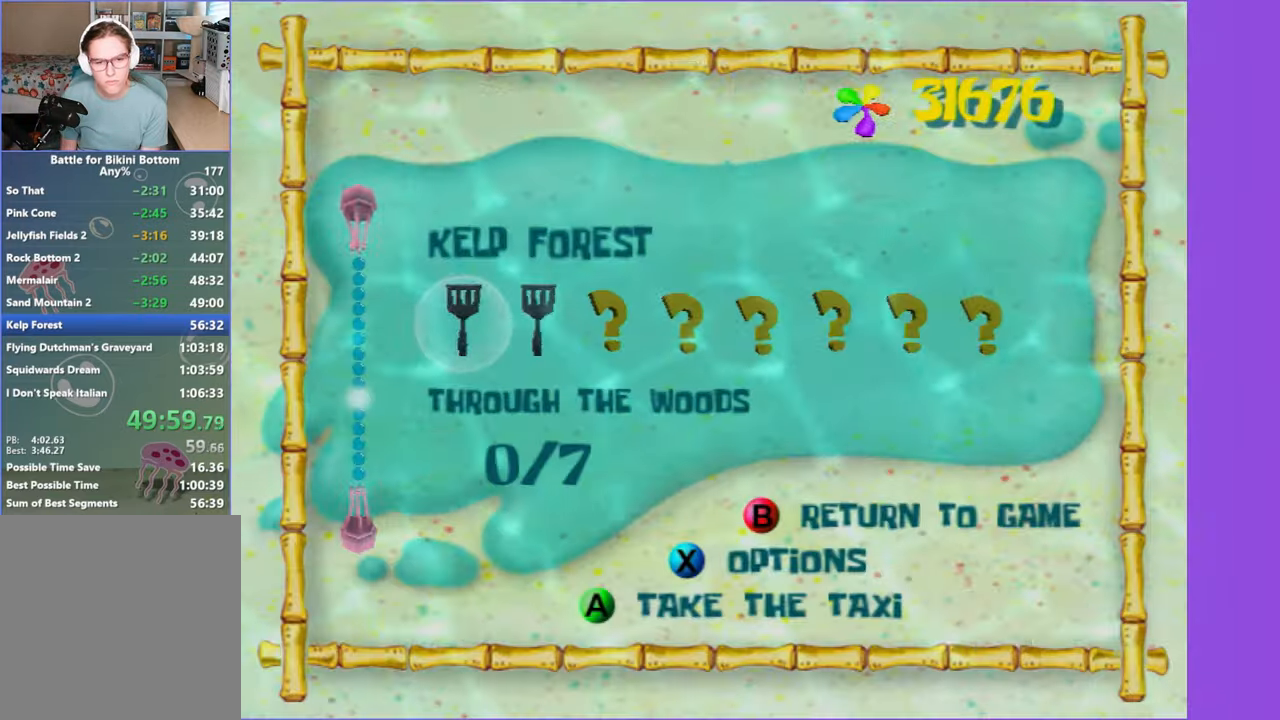
{"buttons": ["A"], "left_stick": "center", "right_stick": "center", "button_events": [[50, "START", "up"], [200, "A", "down"], [283, "A", "up"], [366, "A", "down"], [450, "A", "up"], [500, "A", "down"]]}
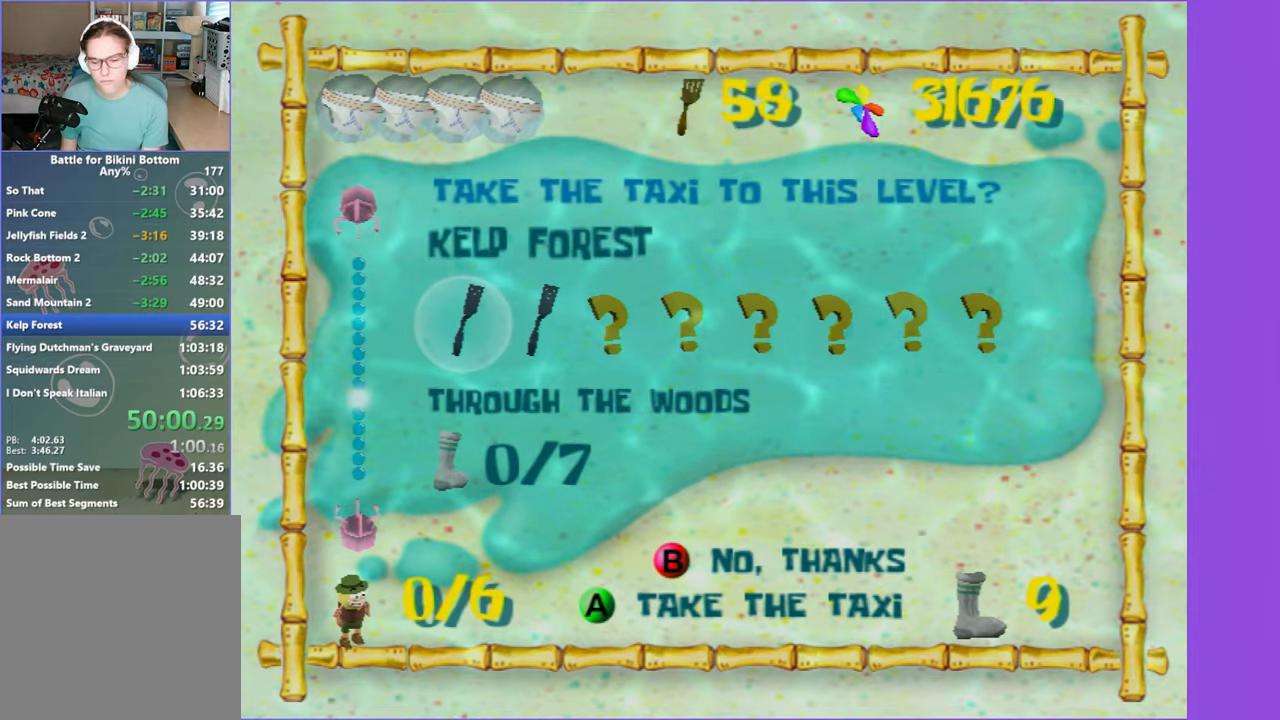
{"buttons": [], "left_stick": "center", "right_stick": "center", "button_events": [[83, "A", "up"]]}
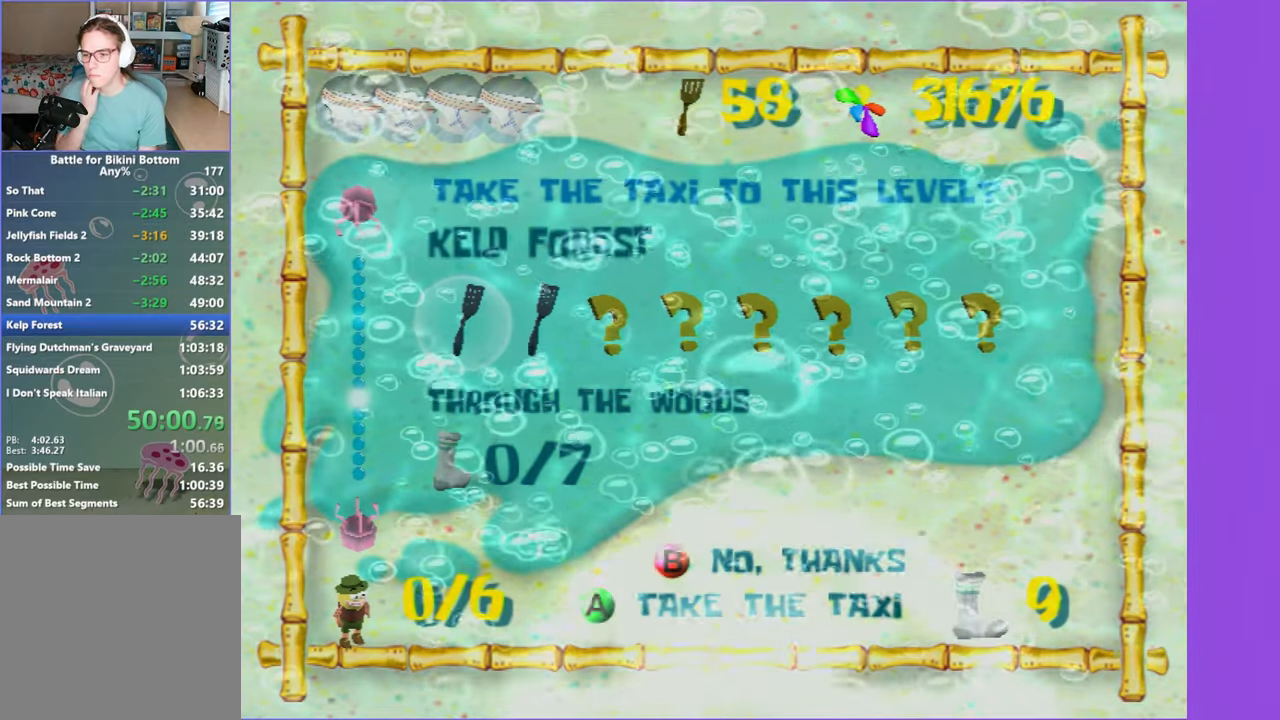
{"buttons": [], "left_stick": "center", "right_stick": "center", "button_events": []}
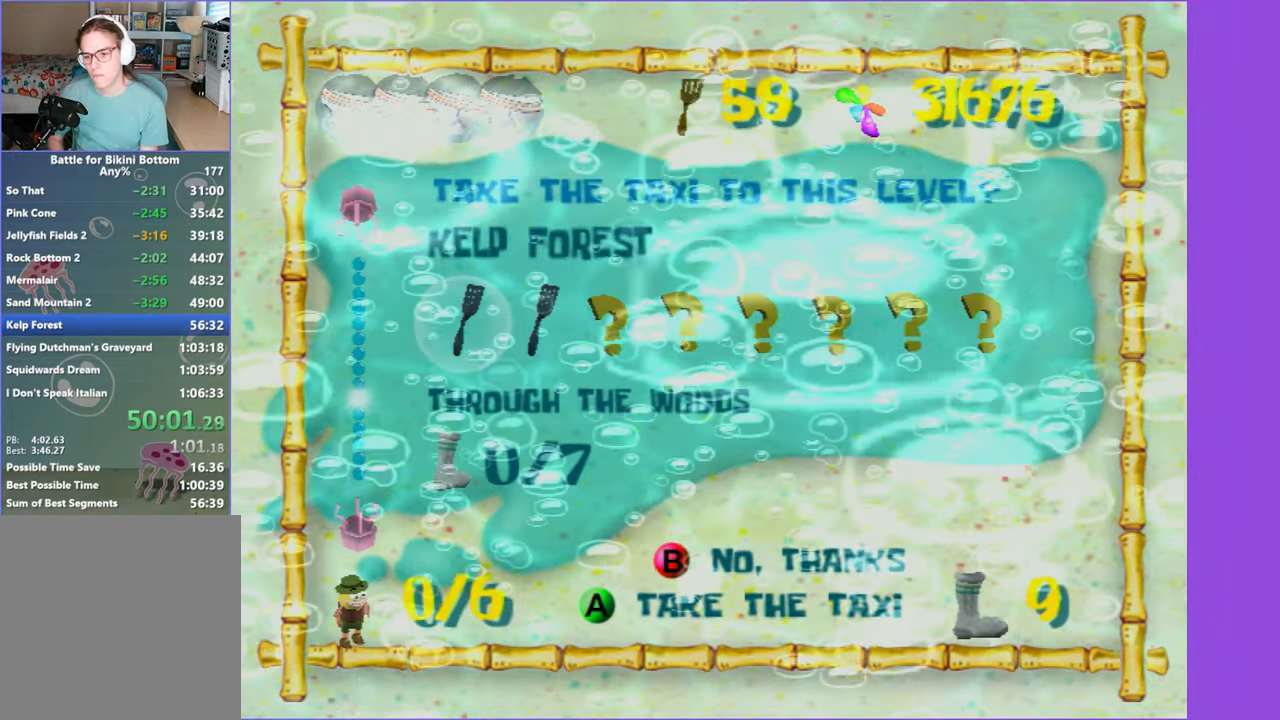
{"buttons": [], "left_stick": "up-left", "right_stick": "right", "button_events": []}
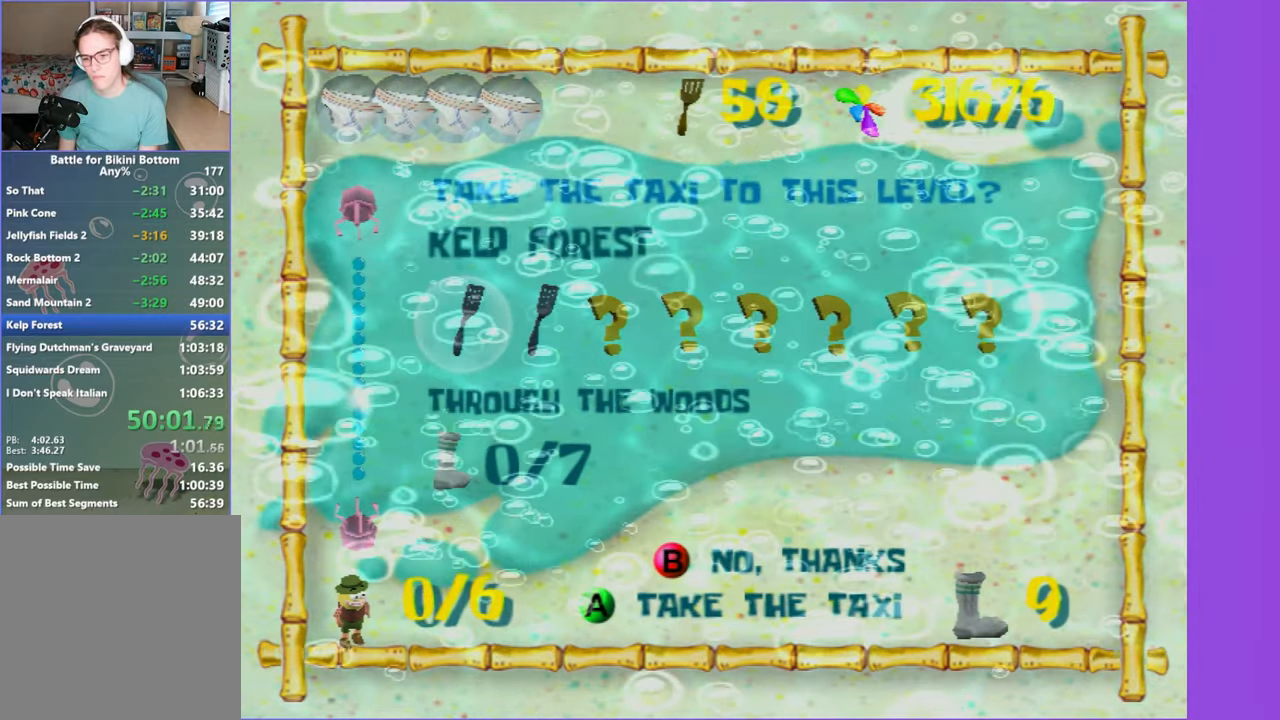
{"buttons": [], "left_stick": "up", "right_stick": "right", "button_events": []}
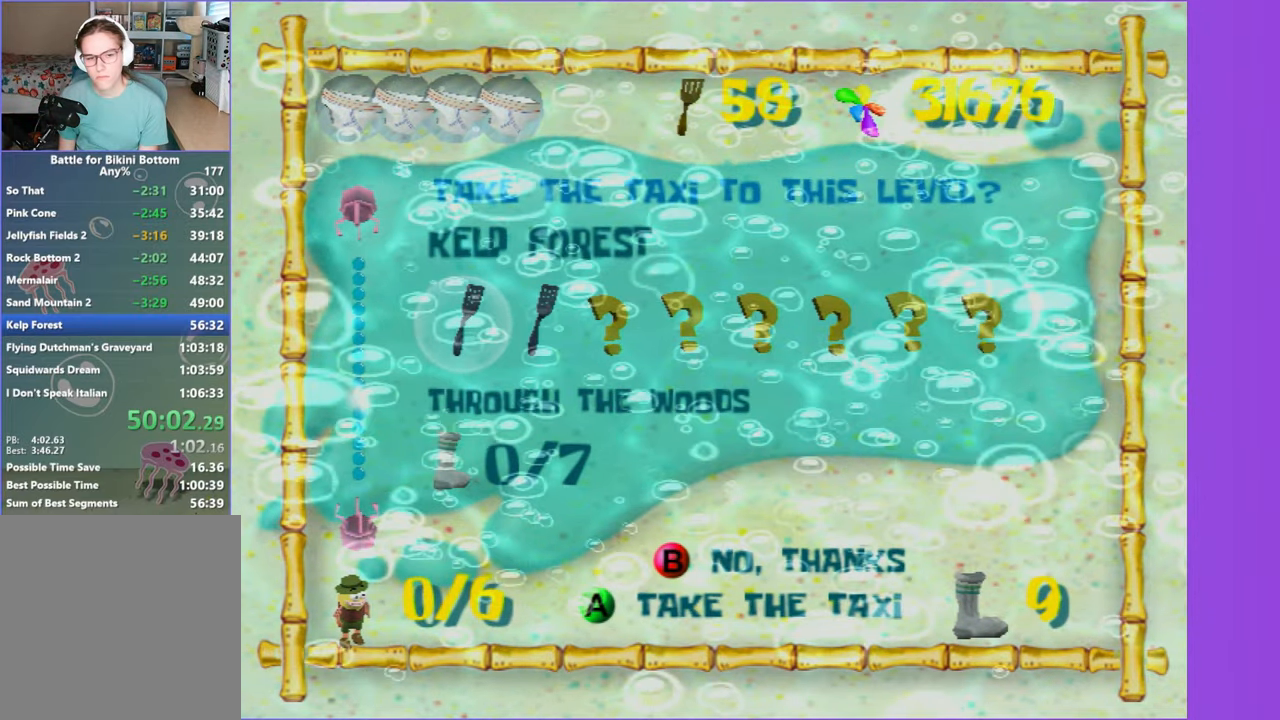
{"buttons": [], "left_stick": "up", "right_stick": "right", "button_events": []}
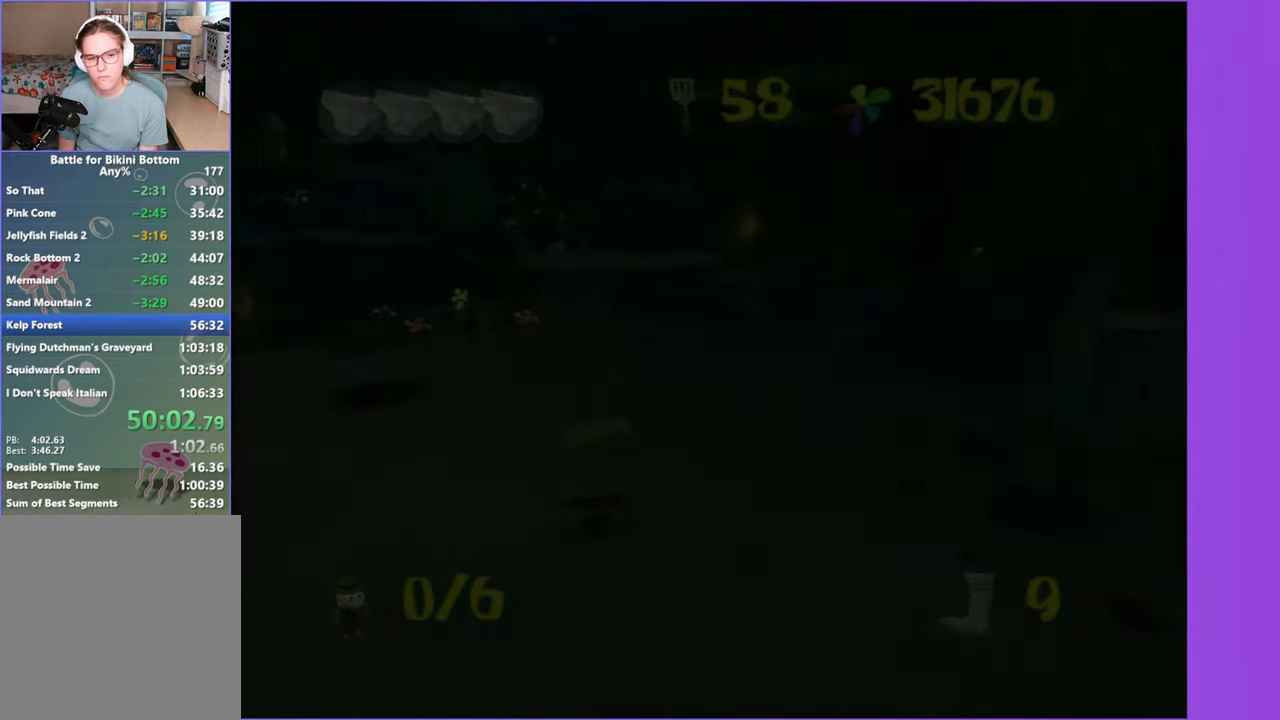
{"buttons": [], "left_stick": "up-left", "right_stick": "center", "button_events": []}
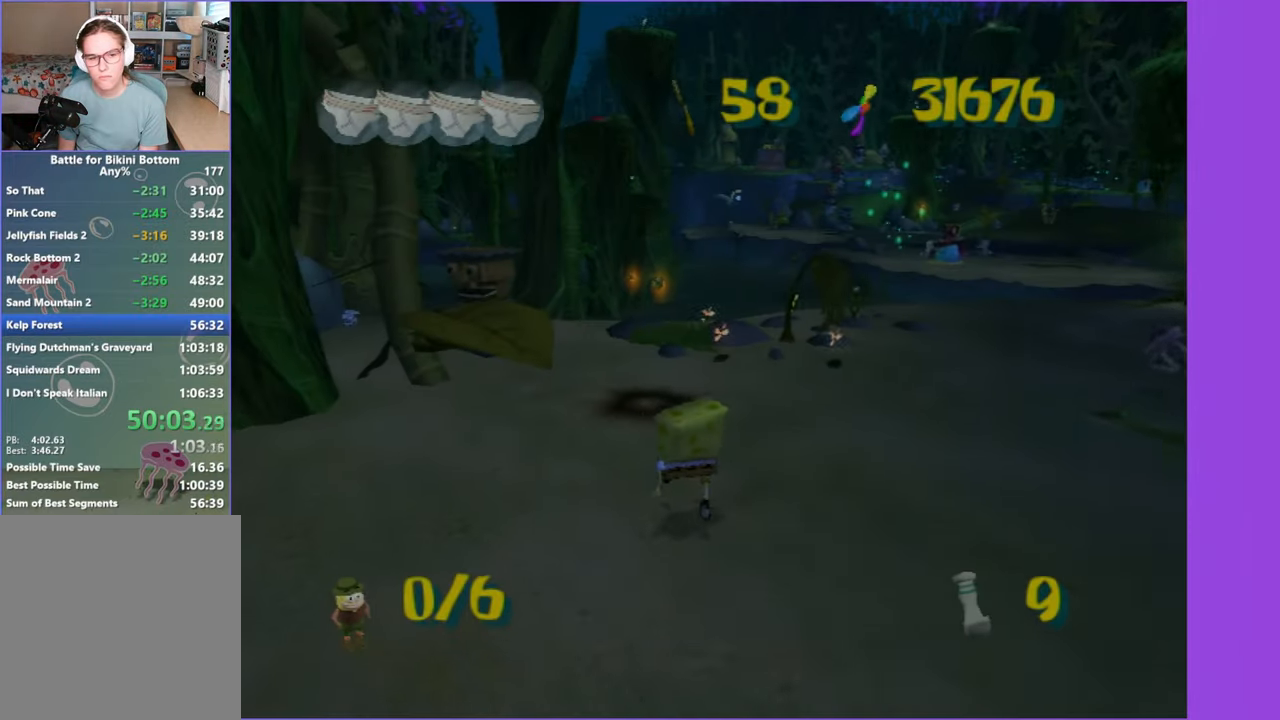
{"buttons": [], "left_stick": "up-left", "right_stick": "center", "button_events": [[250, "A", "down"], [383, "A", "up"]]}
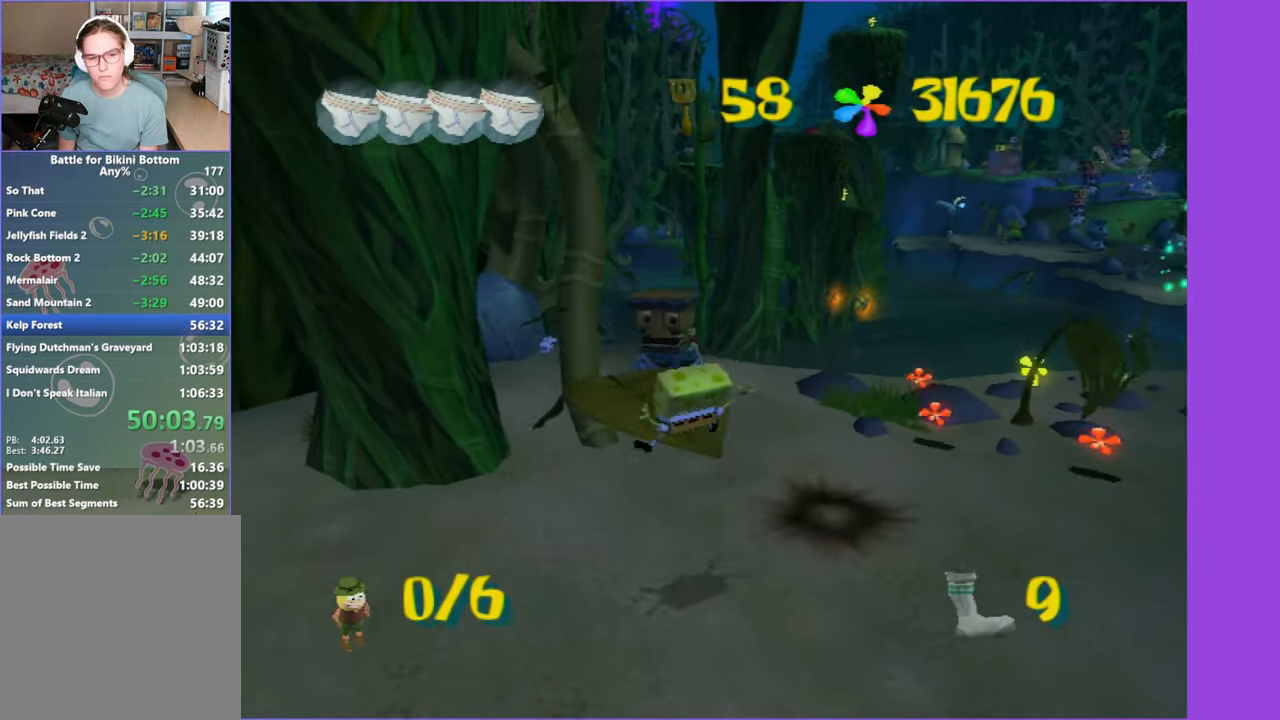
{"buttons": [], "left_stick": "up-right", "right_stick": "center", "button_events": []}
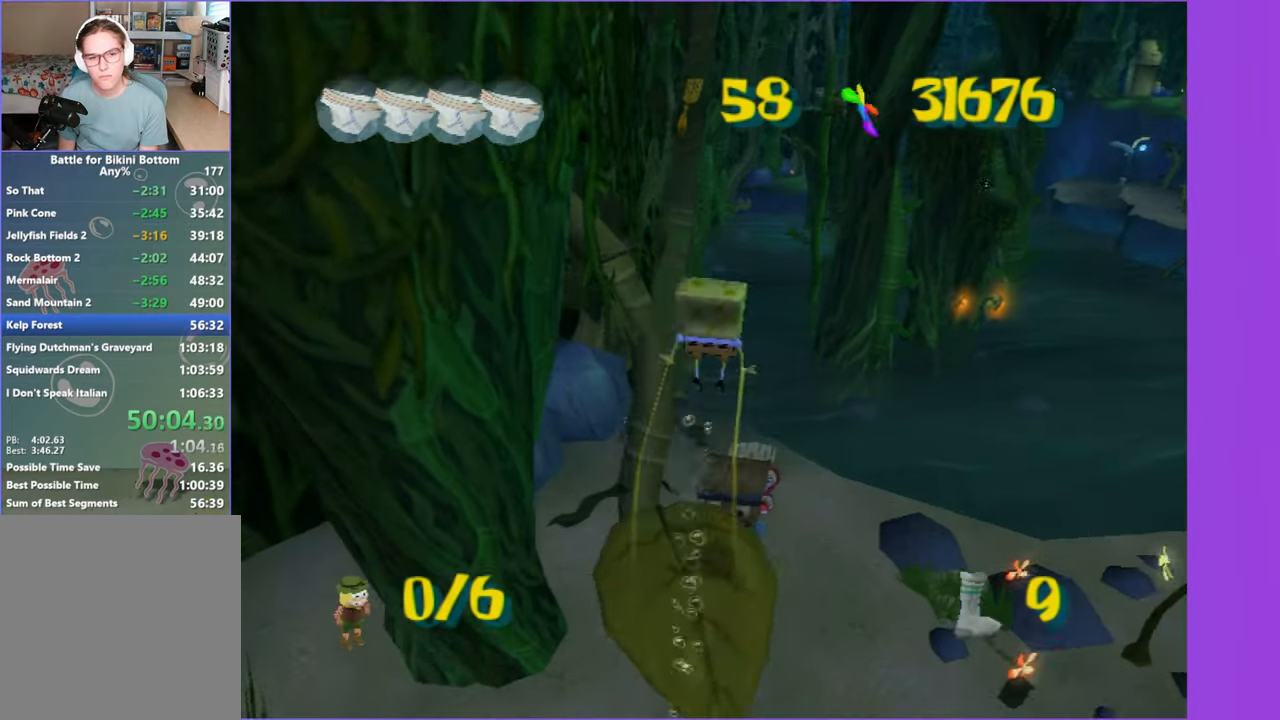
{"buttons": [], "left_stick": "left", "right_stick": "center", "button_events": [[250, "A", "down"], [433, "A", "up"]]}
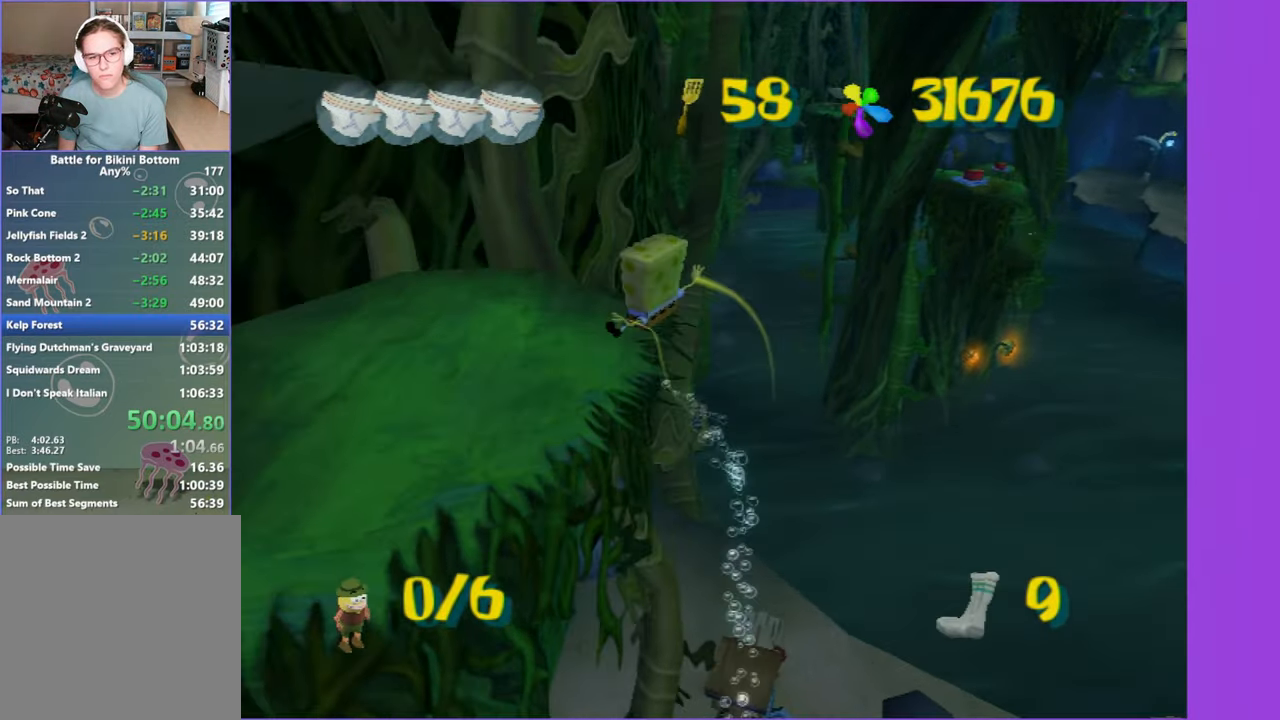
{"buttons": [], "left_stick": "up-left", "right_stick": "center", "button_events": []}
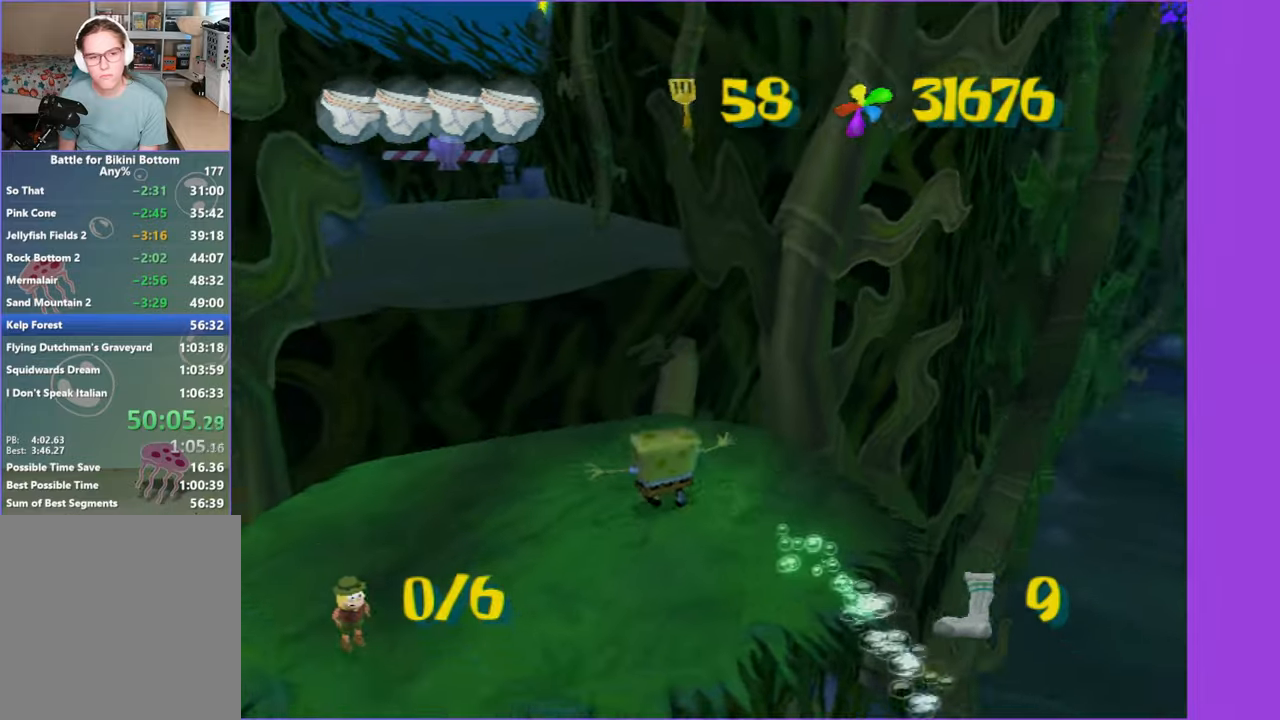
{"buttons": ["A"], "left_stick": "up", "right_stick": "center", "button_events": [[33, "A", "down"], [150, "A", "up"], [367, "A", "down"]]}
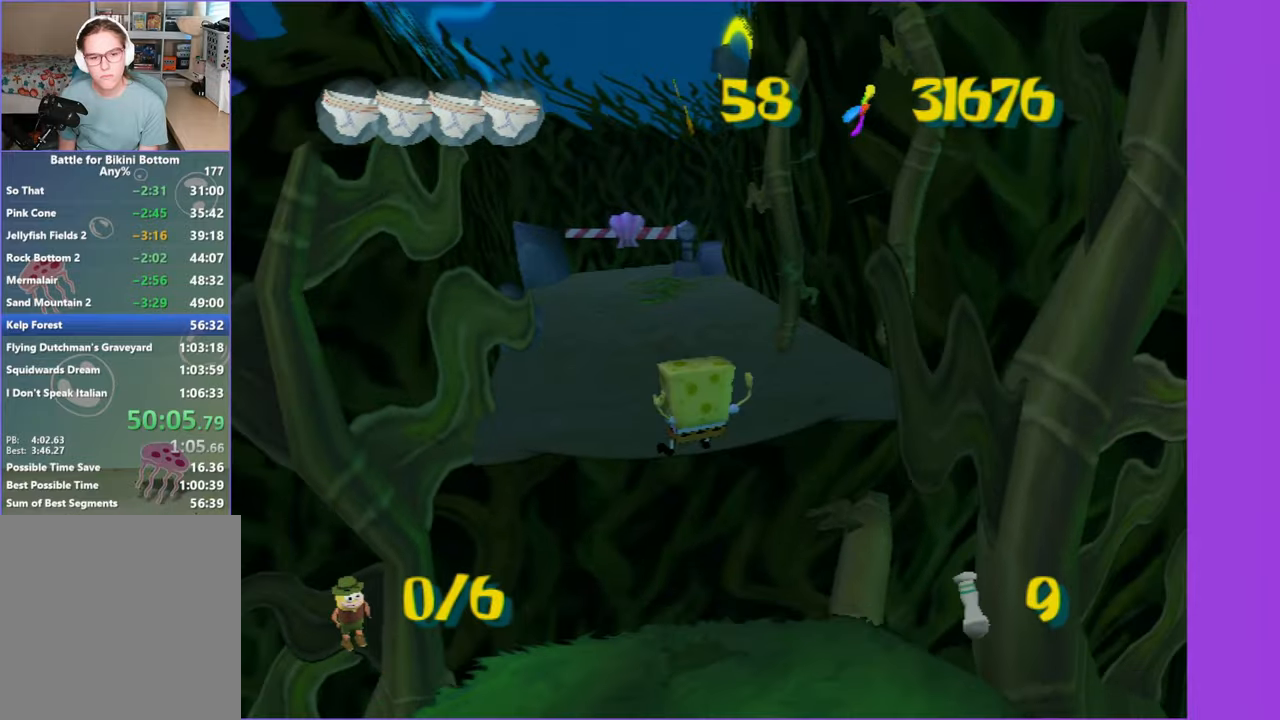
{"buttons": [], "left_stick": "up", "right_stick": "center", "button_events": [[33, "A", "up"], [133, "X", "down"], [217, "X", "up"]]}
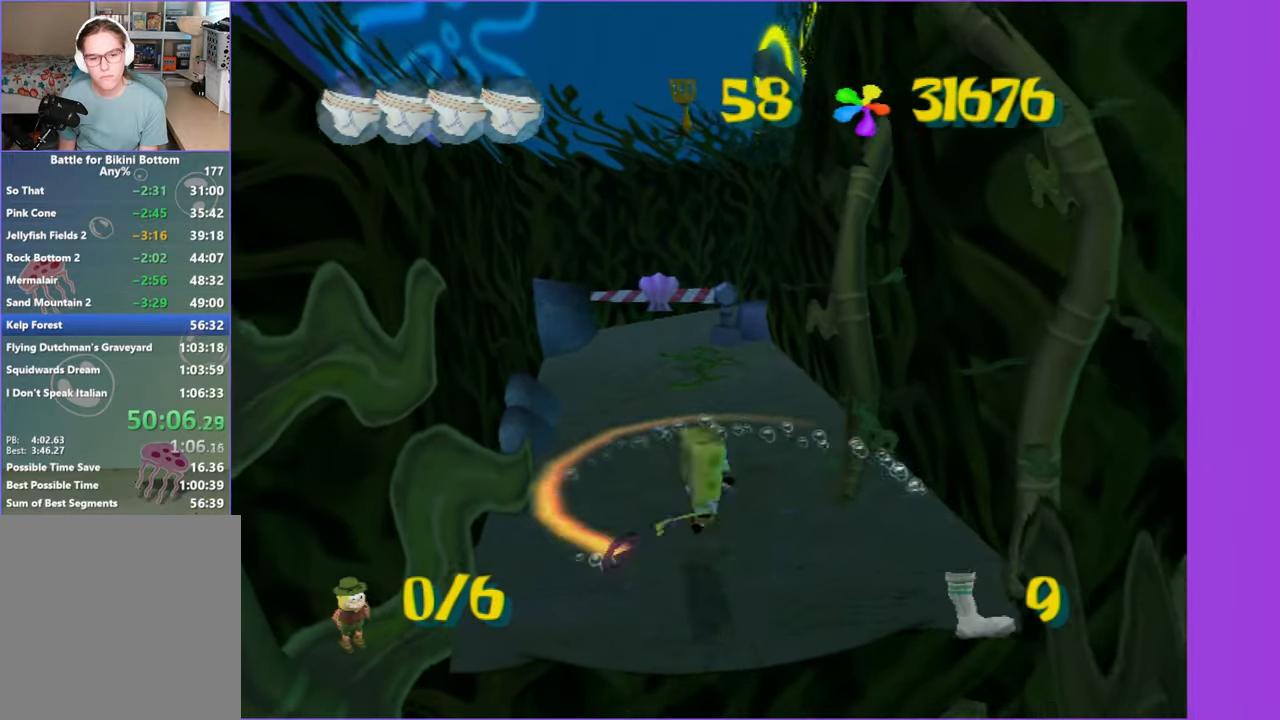
{"buttons": [], "left_stick": "up", "right_stick": "center", "button_events": [[50, "R2", "down"], [150, "R2", "up"], [233, "R2", "down"], [333, "R2", "up"], [400, "R2", "down"], [500, "R2", "up"]]}
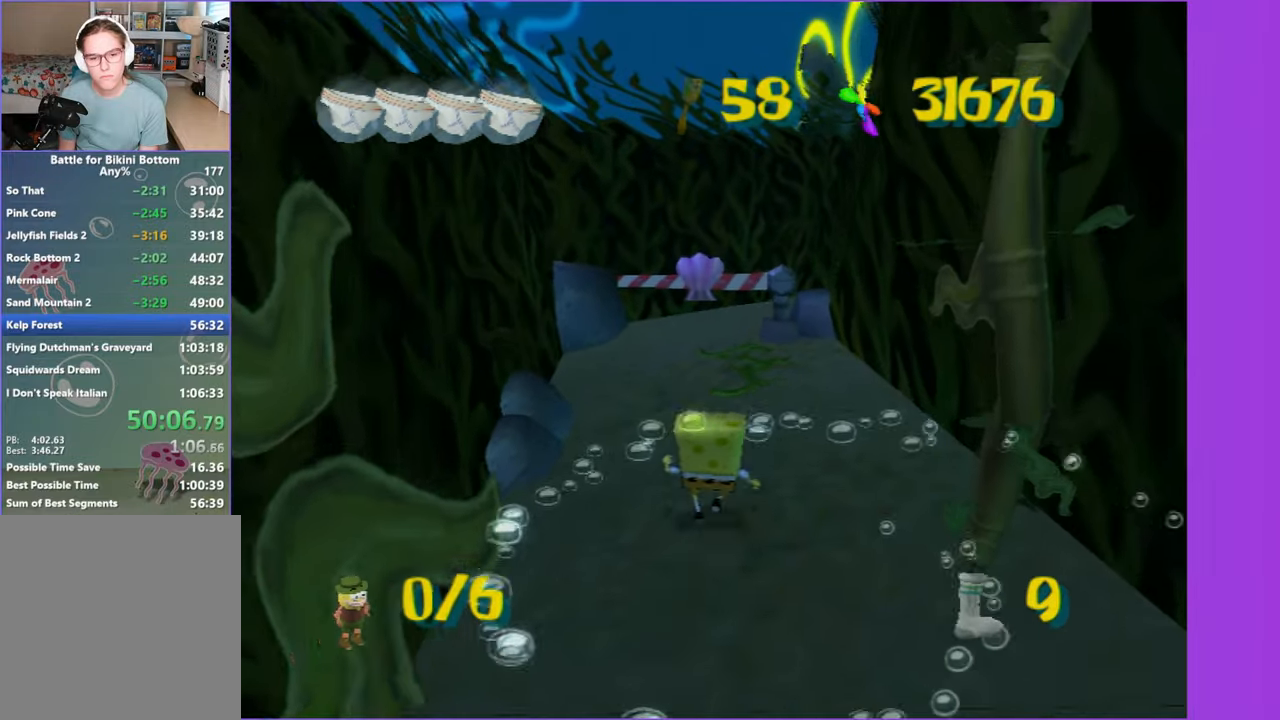
{"buttons": ["R2"], "left_stick": "up", "right_stick": "center", "button_events": [[83, "R2", "down"], [100, "B", "down"], [217, "R2", "up"], [233, "B", "up"], [283, "B", "down"], [283, "R2", "down"], [433, "B", "up"], [433, "R2", "up"], [483, "R2", "down"]]}
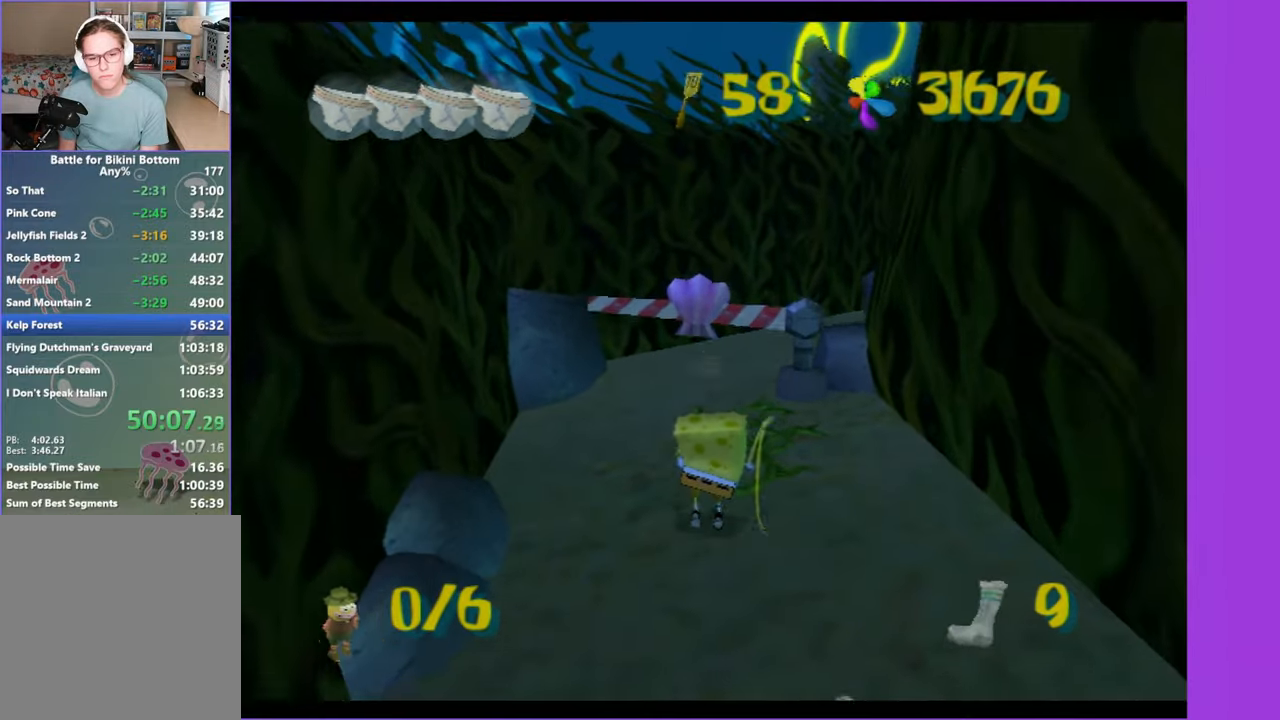
{"buttons": [], "left_stick": "center", "right_stick": "center", "button_events": [[100, "R2", "up"]]}
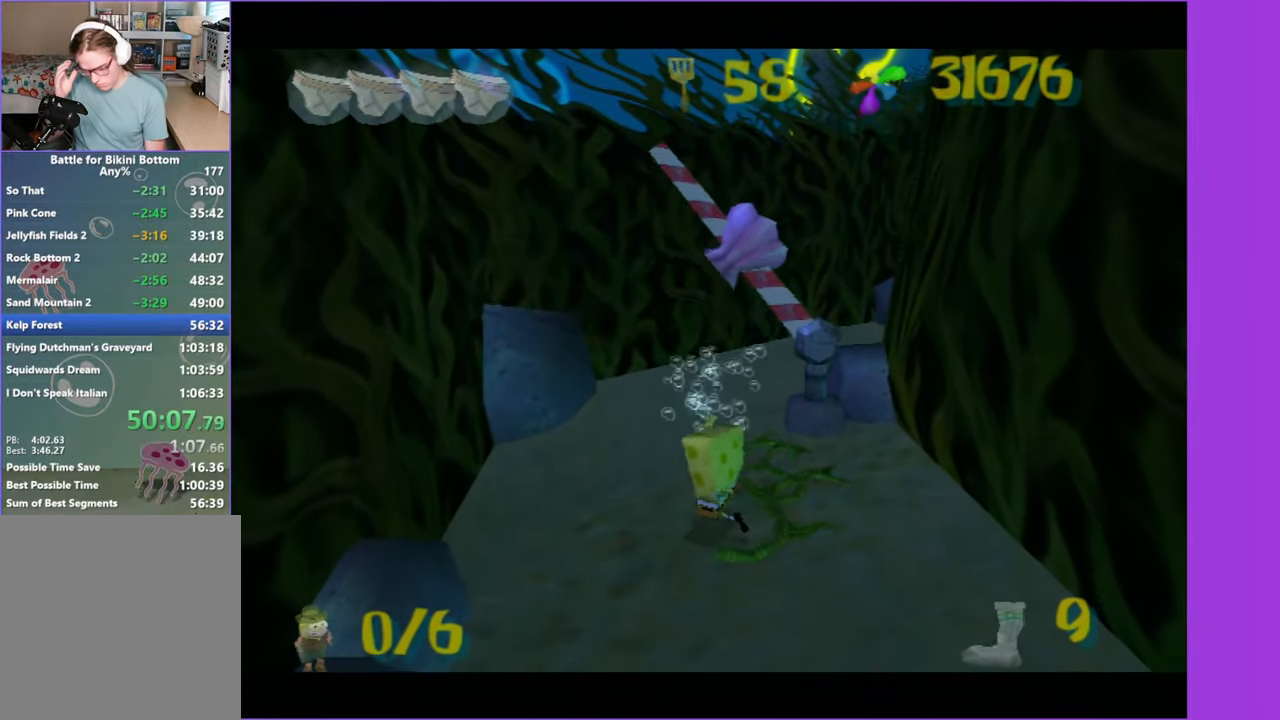
{"buttons": [], "left_stick": "up", "right_stick": "center", "button_events": []}
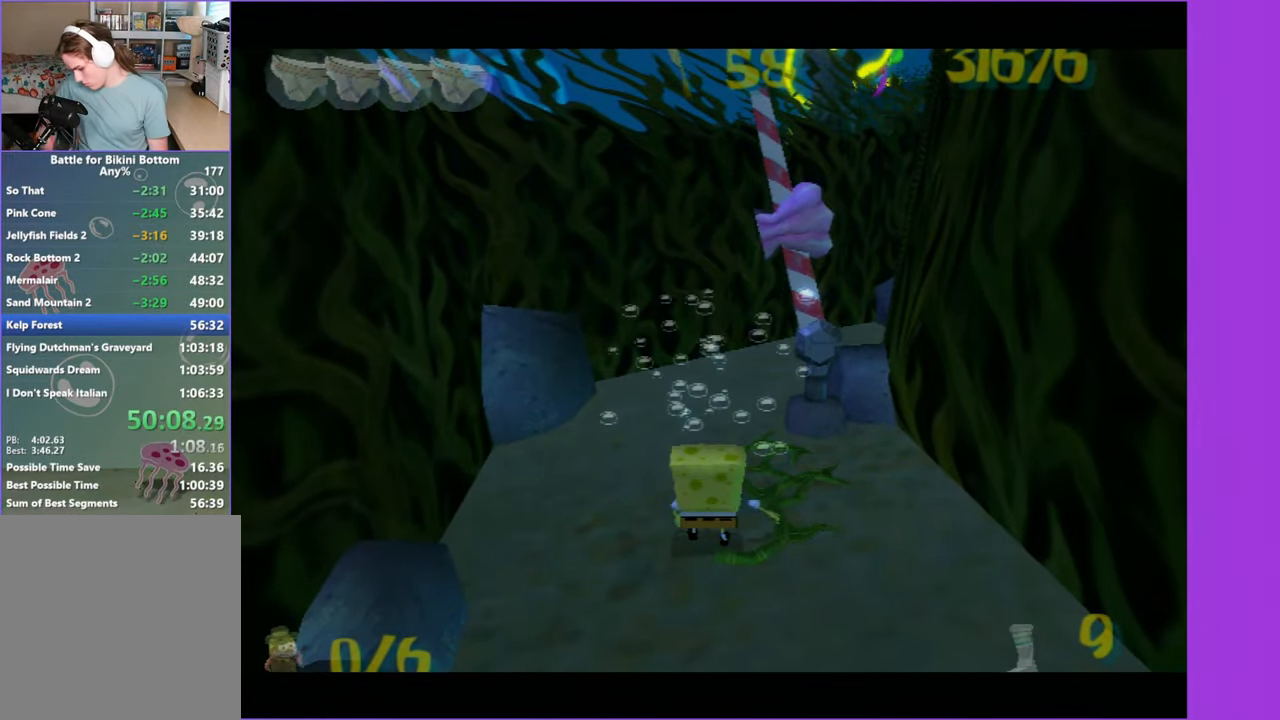
{"buttons": [], "left_stick": "up", "right_stick": "center", "button_events": []}
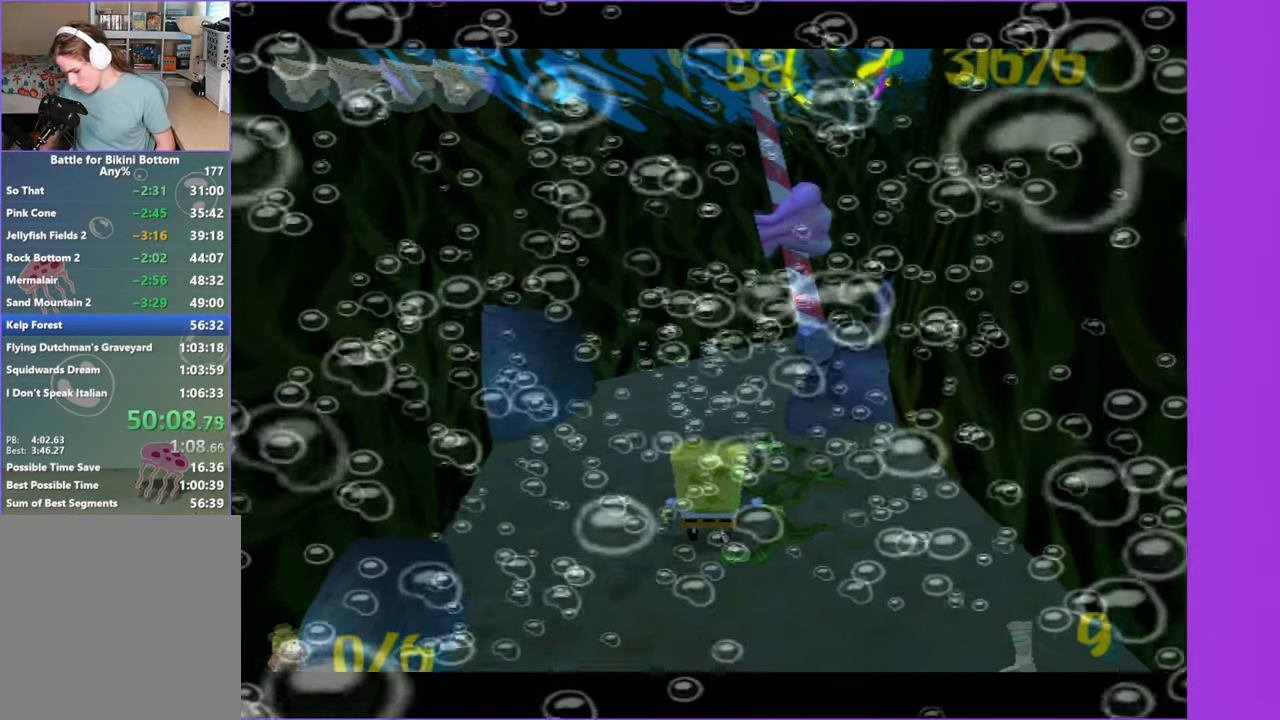
{"buttons": [], "left_stick": "up", "right_stick": "center", "button_events": []}
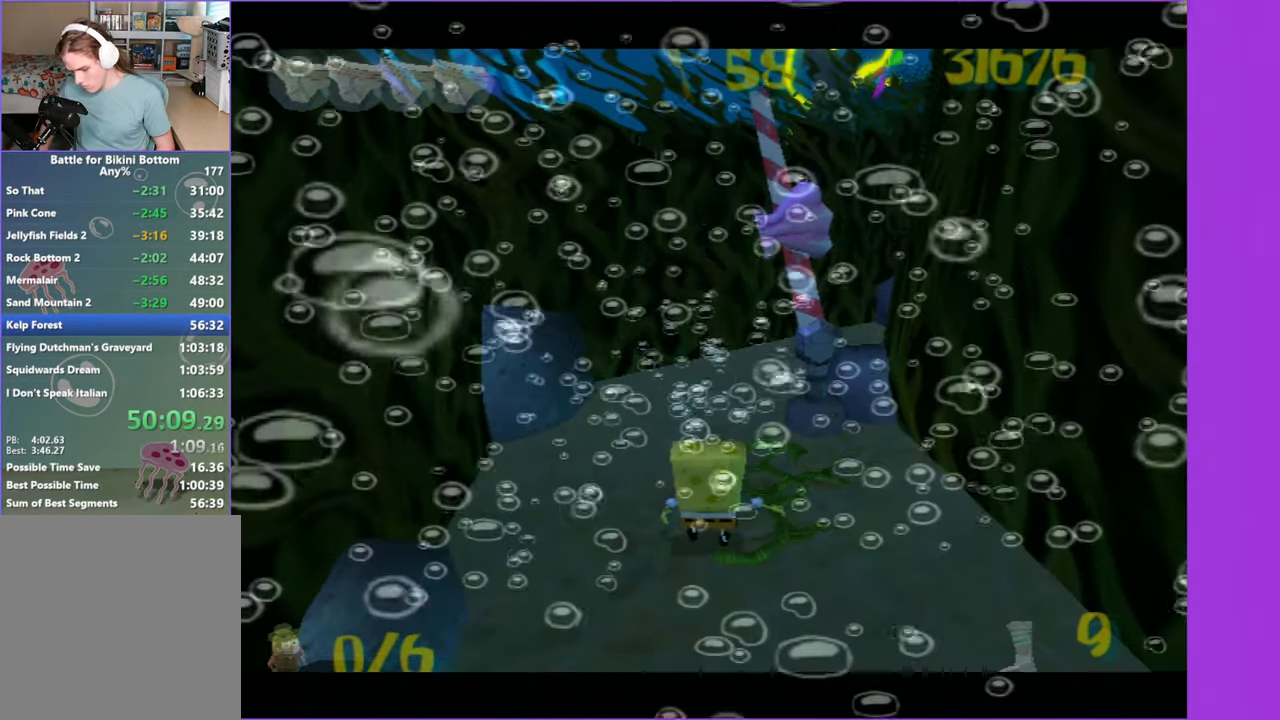
{"buttons": [], "left_stick": "up", "right_stick": "center", "button_events": []}
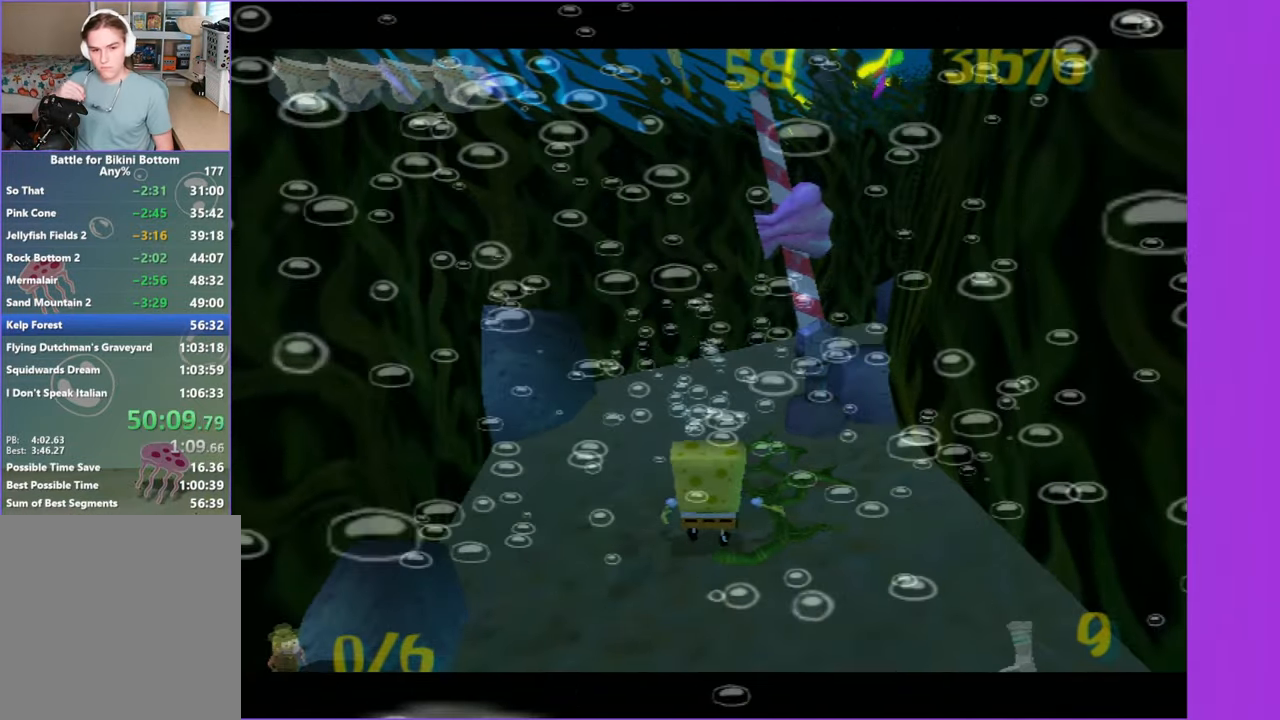
{"buttons": [], "left_stick": "up", "right_stick": "center", "button_events": []}
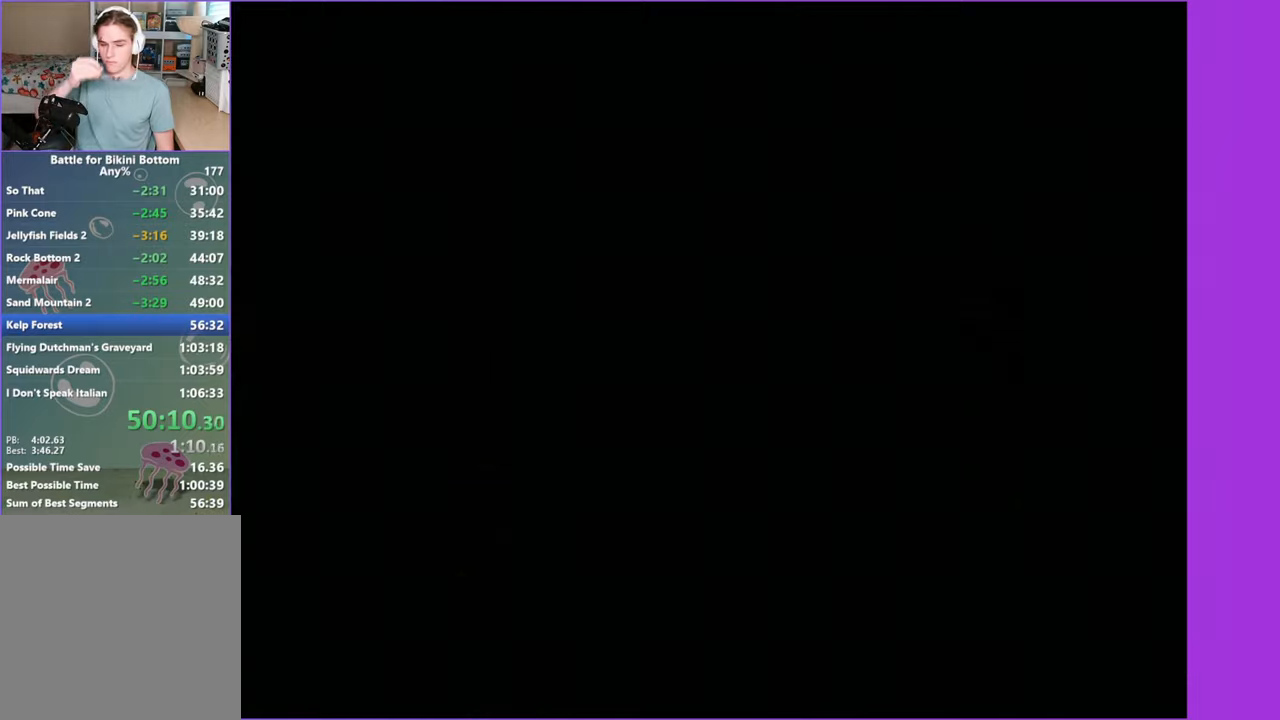
{"buttons": [], "left_stick": "up", "right_stick": "center", "button_events": []}
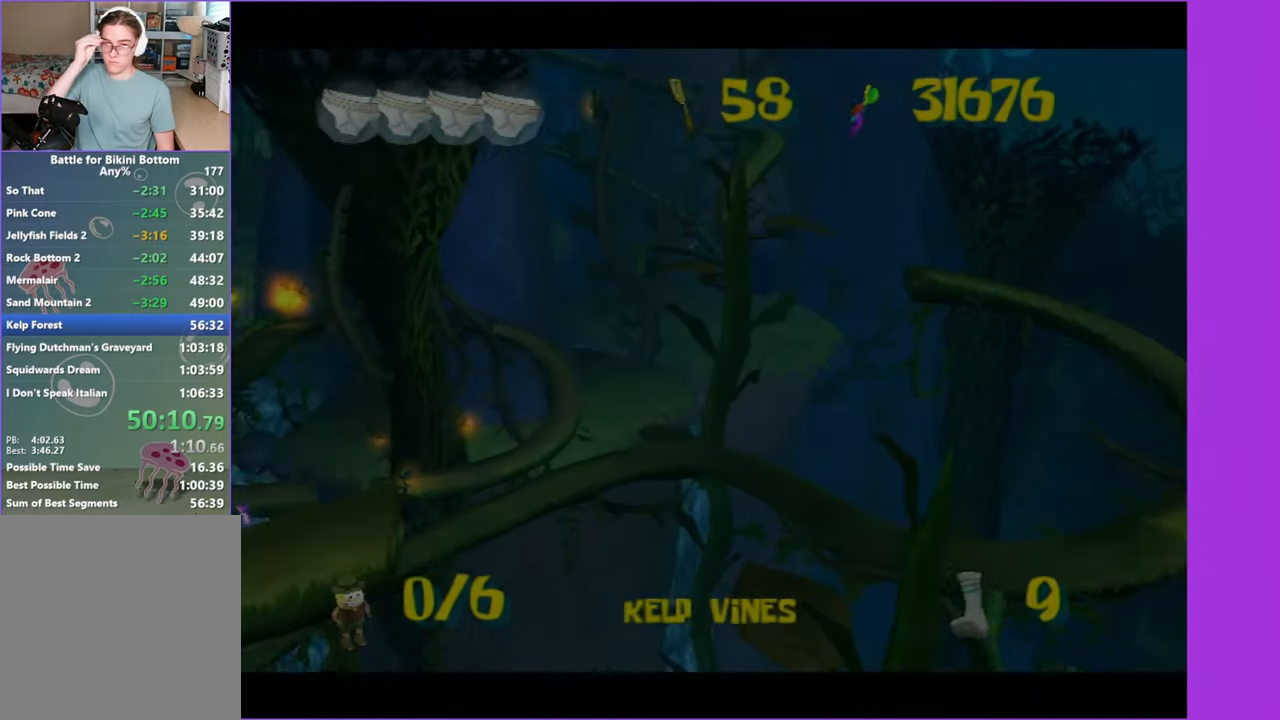
{"buttons": [], "left_stick": "up", "right_stick": "center", "button_events": []}